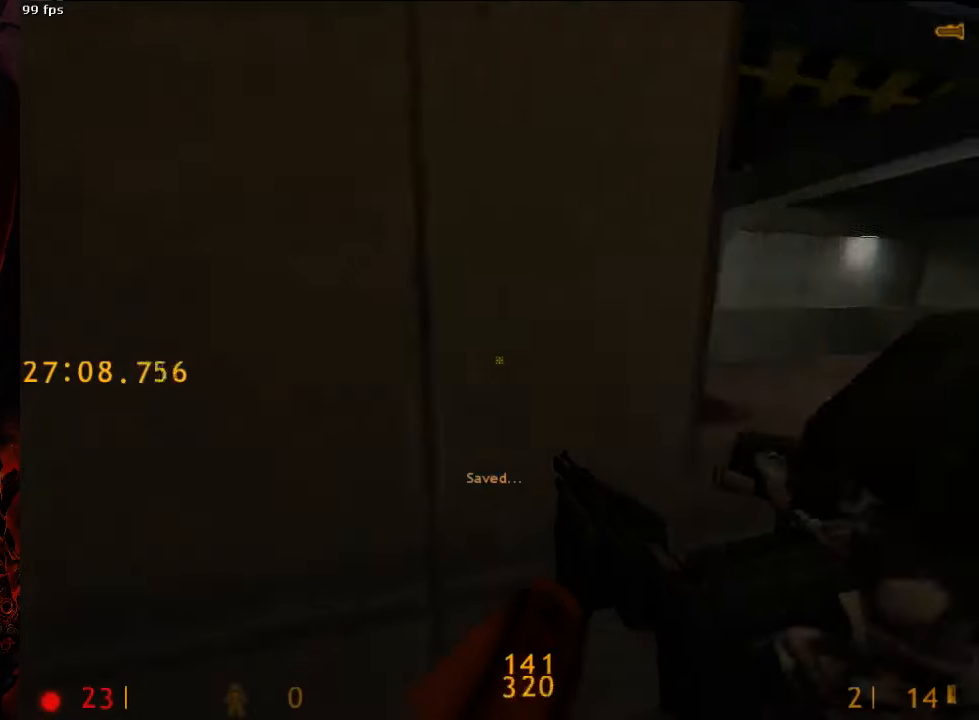
Gameplay with keyboard and mouse; each line is a JSON object with the keys and mouse buttons held at the frame after it. "events" lists presses ("down") and releases ("up") of "1", "2", "3", "4", "5", "a", "alt", "c", "ctrl", "d", "e", "f", "q", "r", "s", "shift", "space", "tab", "v", "w", "x", "z", "mouse_left", "mouse_middle", "mouse_right", "mouse_wheel_up" and "mouse_wheel_down" between this image and that frame as [ms after this image, input, new state], when the widget could be followed in between. "mouse_left", "mouse_middle", "mouse_right", "mouse_wheel_up", "mouse_wheel_down" = the "left", "middle", "right", "wheel_up", "wheel_down" buttons of the "mouse" list. No other keys are recorded. Mouse movement is not recorded.
{"keys": [], "mouse": [], "events": [[83, "a", "down"], [125, "d", "up"], [188, "a", "up"], [250, "mouse_right", "down"], [500, "mouse_right", "up"]]}
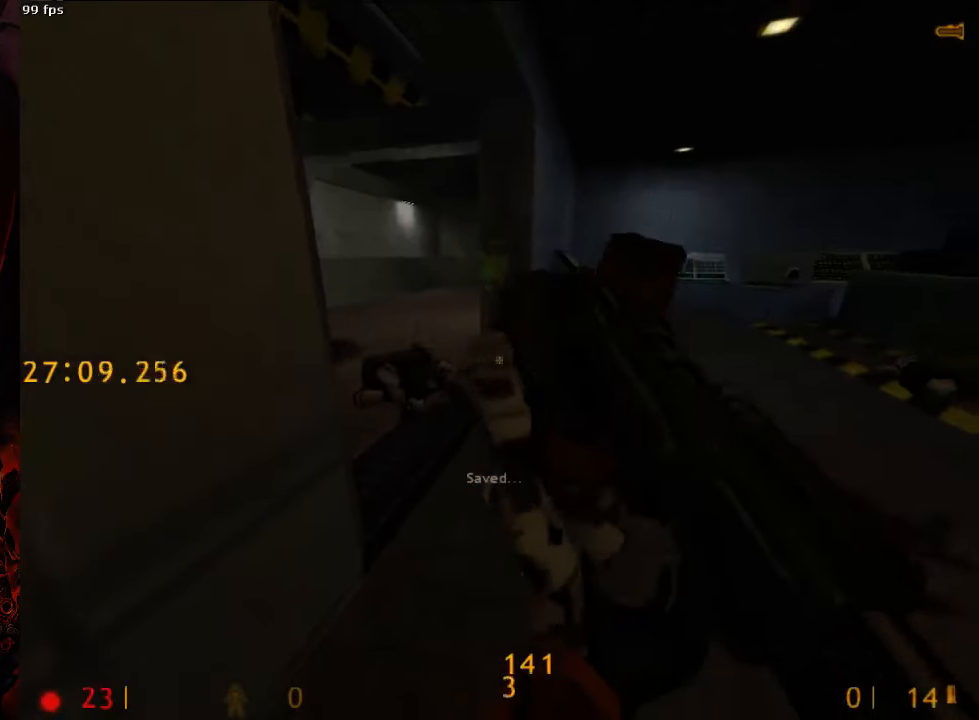
{"keys": [], "mouse": [], "events": []}
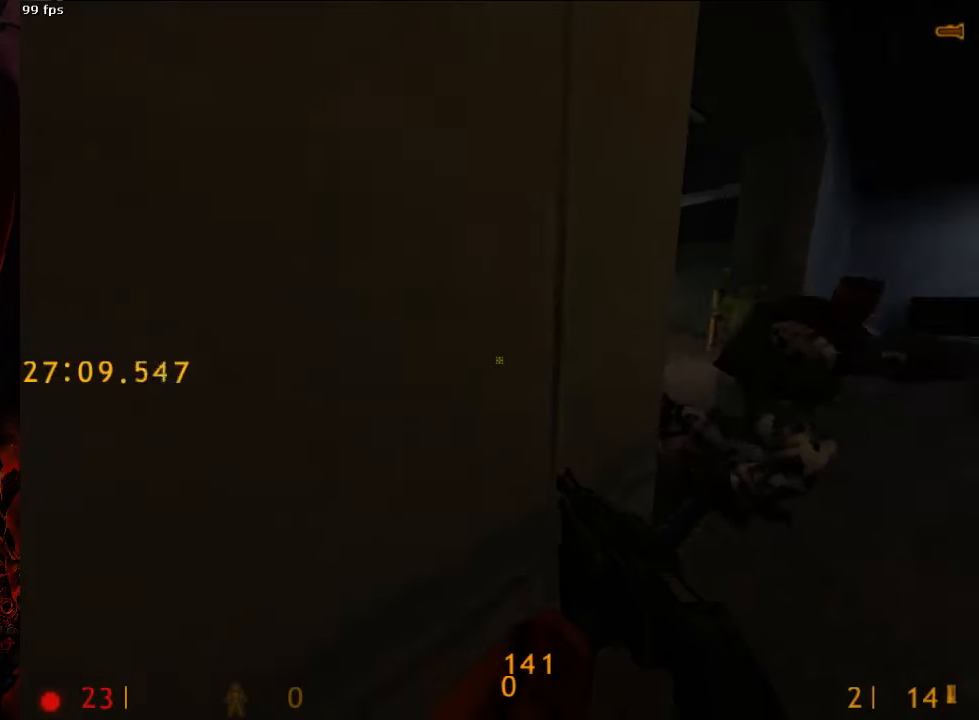
{"keys": [], "mouse": ["right"], "events": [[63, "w", "down"], [125, "a", "down"], [167, "w", "up"], [208, "a", "up"], [292, "mouse_right", "down"]]}
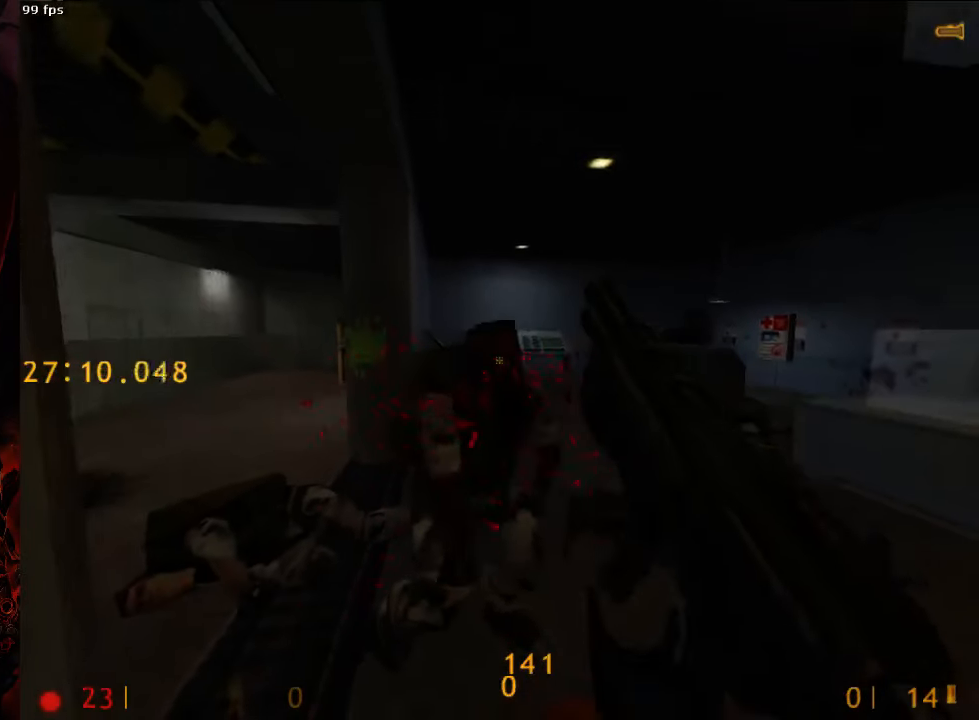
{"keys": ["w"], "mouse": [], "events": [[63, "mouse_right", "up"], [104, "s", "down"], [208, "s", "up"], [313, "d", "down"], [375, "w", "down"], [479, "d", "up"]]}
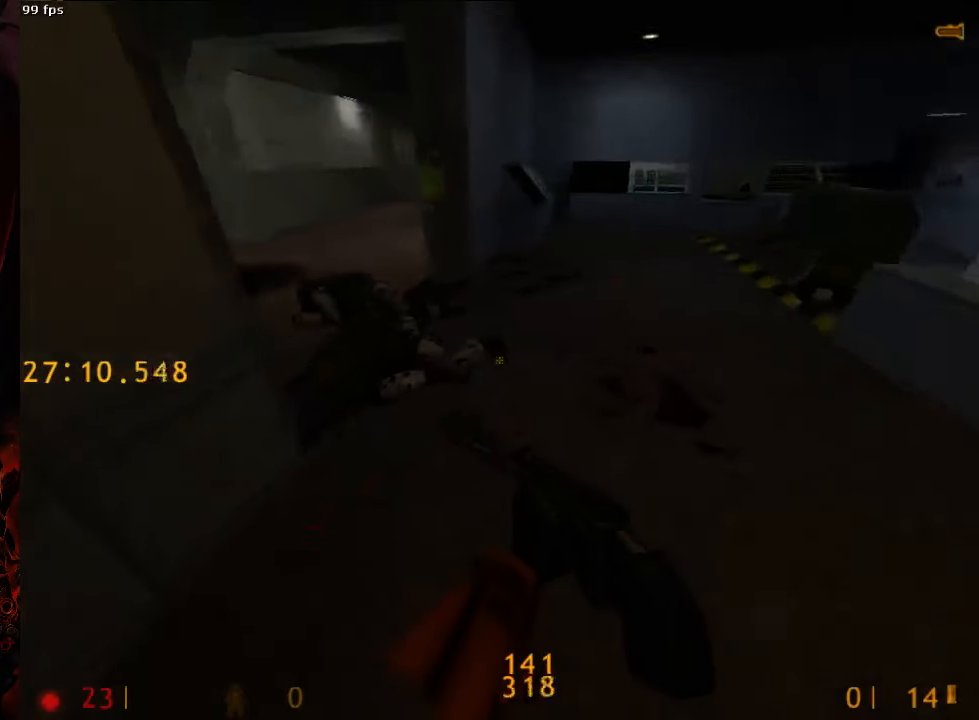
{"keys": ["d"], "mouse": [], "events": [[42, "a", "down"], [146, "a", "up"], [146, "w", "up"], [479, "d", "down"]]}
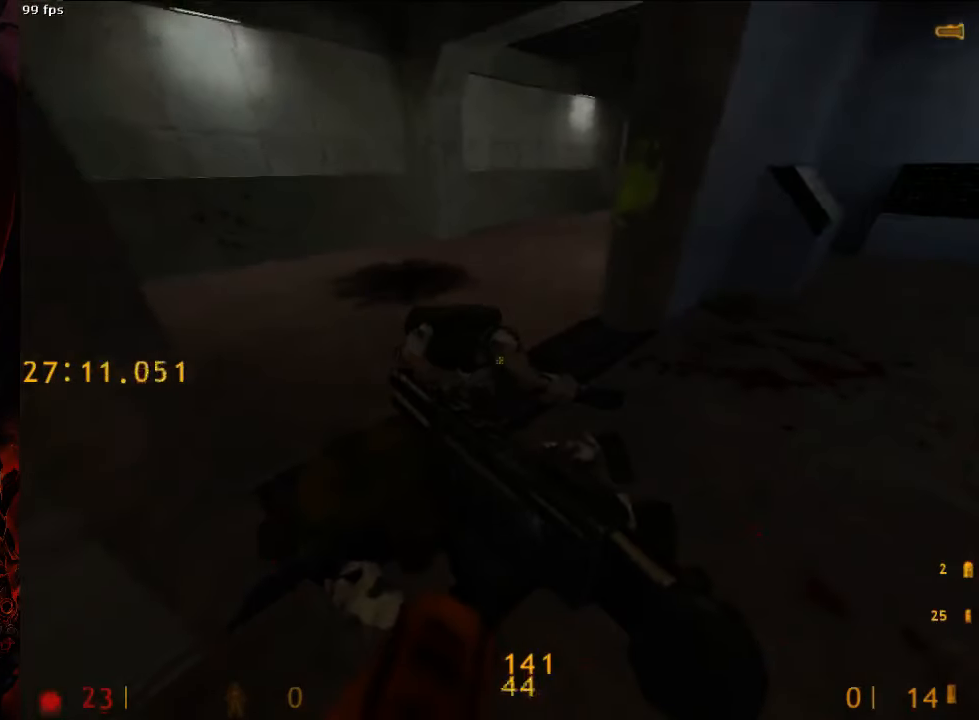
{"keys": [], "mouse": [], "events": [[21, "tab", "down"], [42, "w", "down"], [125, "d", "up"], [146, "tab", "up"], [250, "a", "down"], [396, "a", "up"], [396, "w", "up"]]}
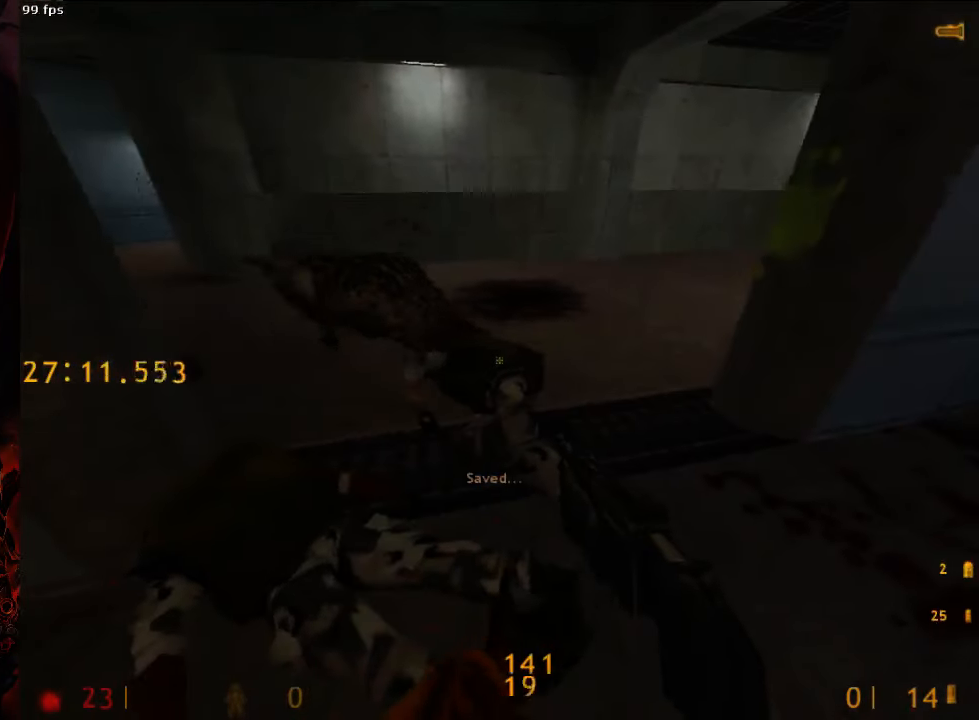
{"keys": [], "mouse": [], "events": [[21, "s", "down"], [63, "s", "up"], [188, "tab", "down"], [292, "tab", "up"]]}
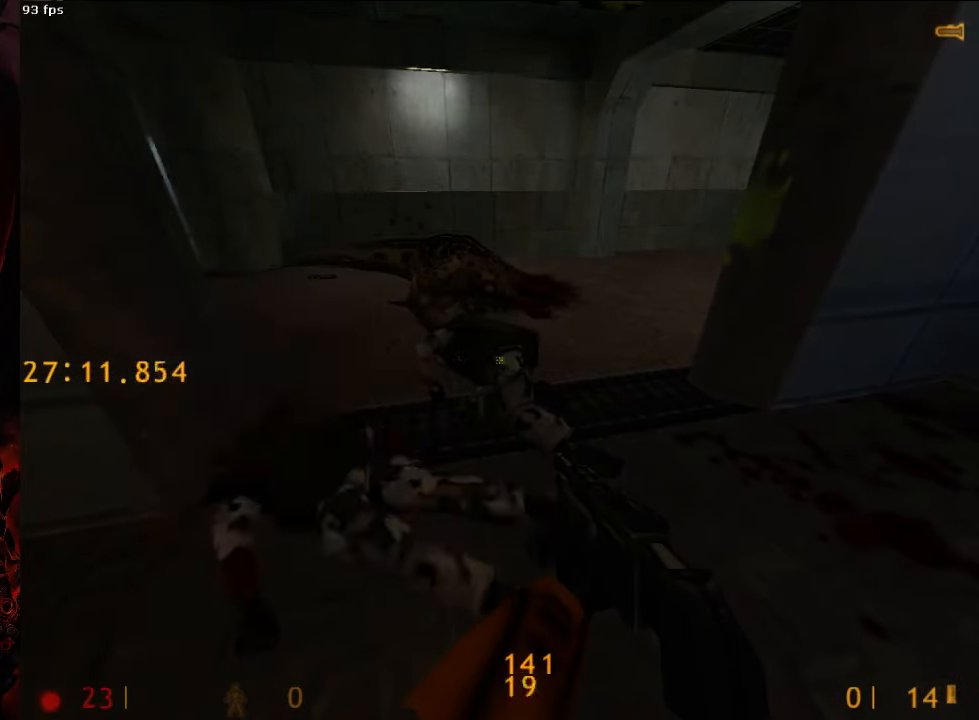
{"keys": ["tab"], "mouse": [], "events": [[63, "tab", "down"], [188, "tab", "up"], [438, "tab", "down"]]}
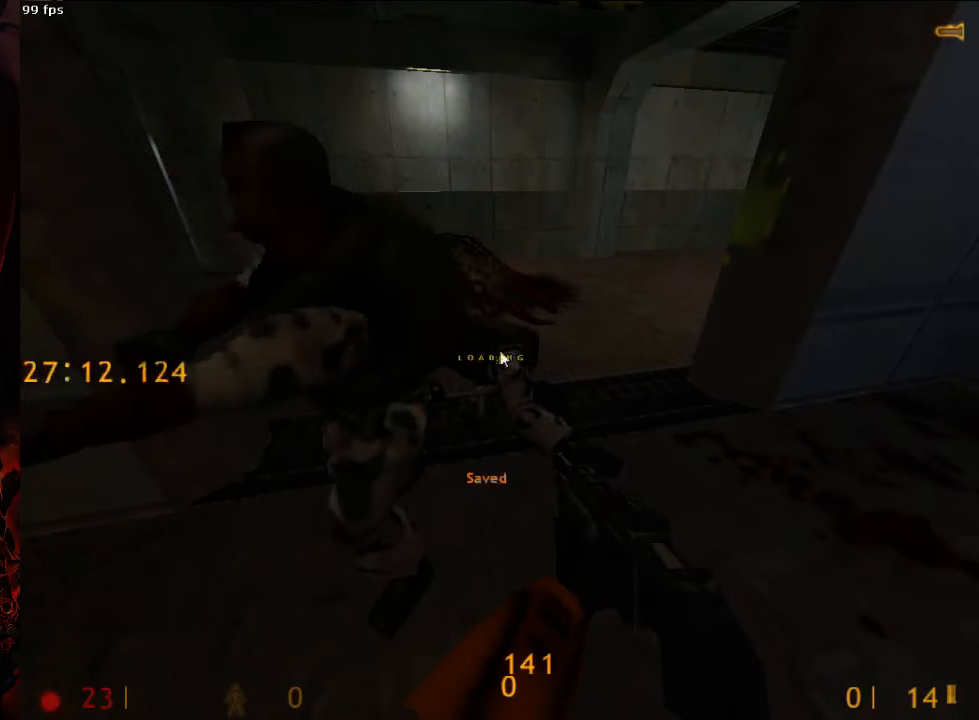
{"keys": [], "mouse": [], "events": [[104, "tab", "up"]]}
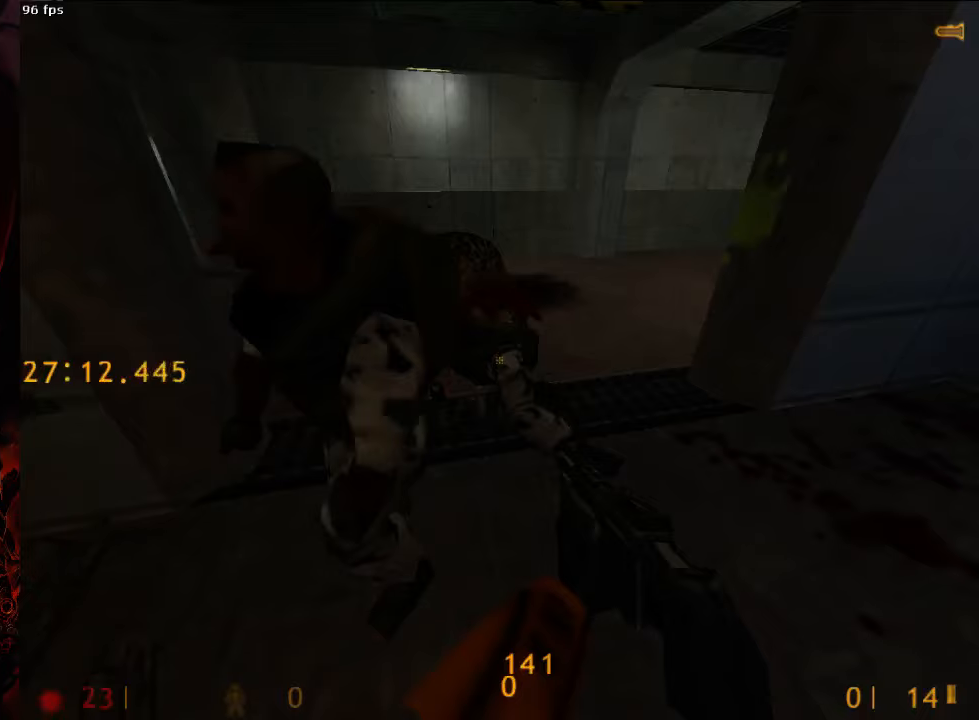
{"keys": ["w"], "mouse": [], "events": [[42, "a", "down"], [313, "a", "up"], [479, "w", "down"]]}
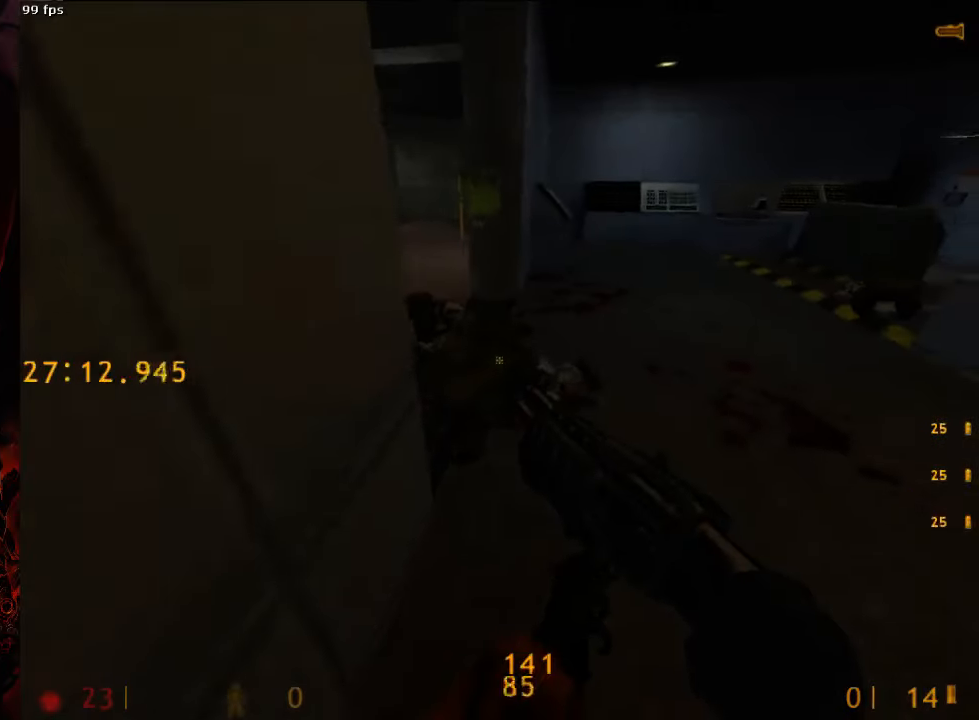
{"keys": ["a", "w"], "mouse": [], "events": [[146, "d", "down"], [188, "w", "up"], [479, "a", "down"], [479, "d", "up"], [479, "w", "down"]]}
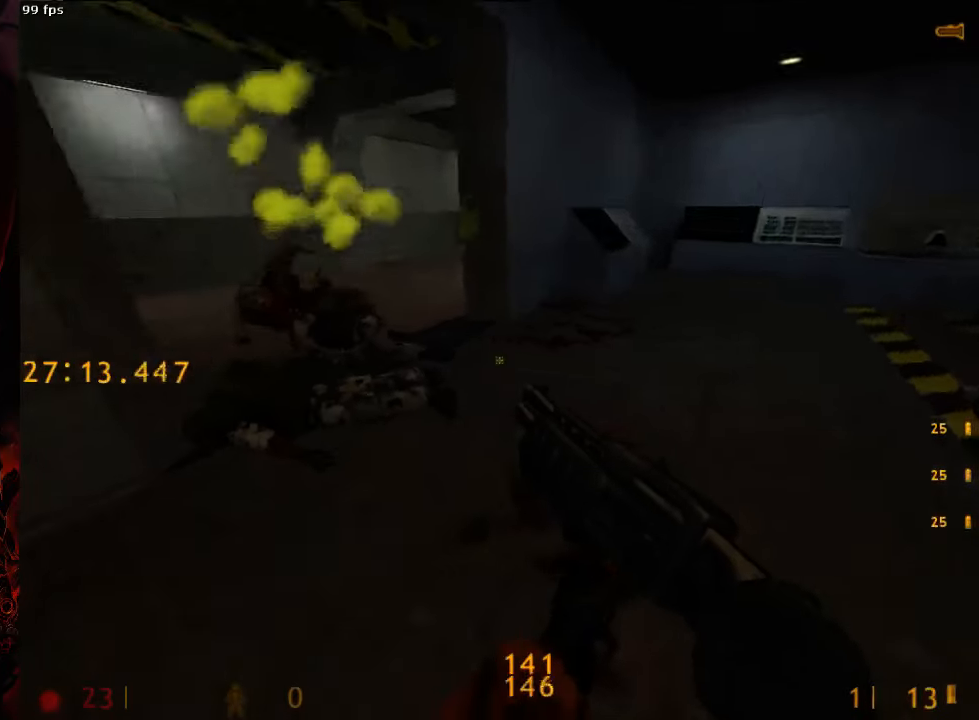
{"keys": ["a", "w"], "mouse": [], "events": [[83, "a", "up"], [208, "a", "down"]]}
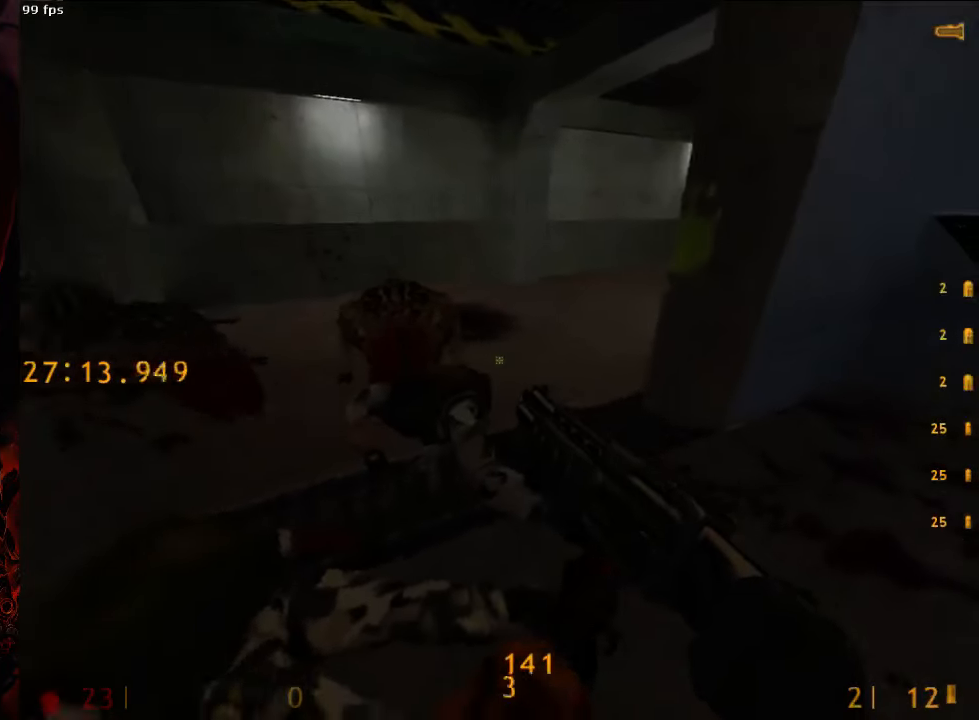
{"keys": ["d", "w"], "mouse": [], "events": [[21, "a", "up"], [63, "d", "down"], [167, "a", "down"], [167, "d", "up"], [396, "a", "up"], [417, "d", "down"]]}
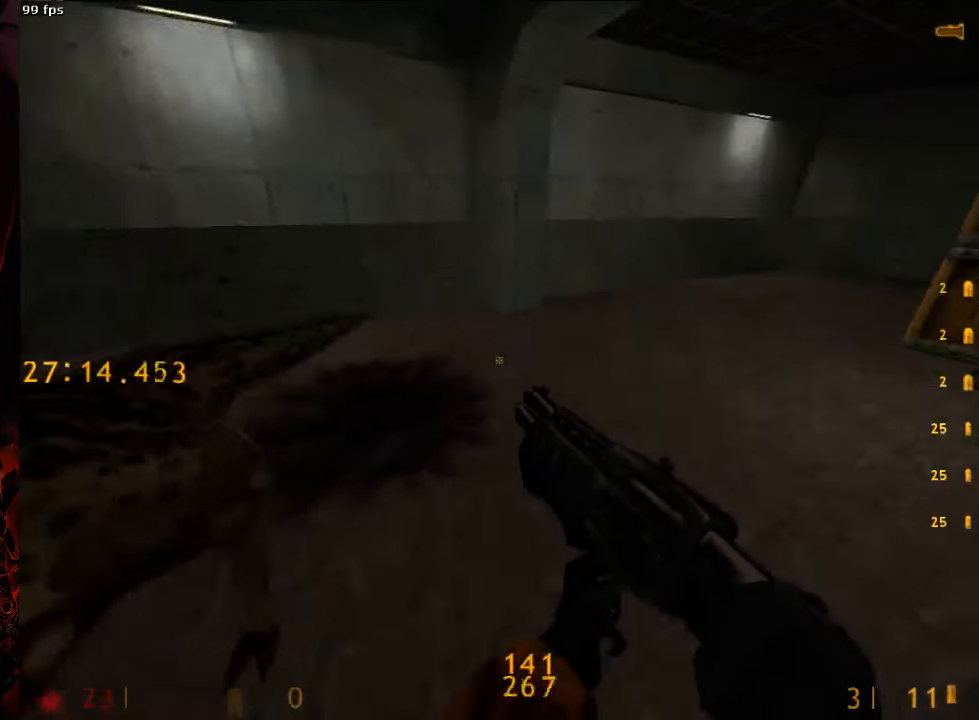
{"keys": ["d", "w"], "mouse": [], "events": [[104, "tab", "down"], [167, "tab", "up"]]}
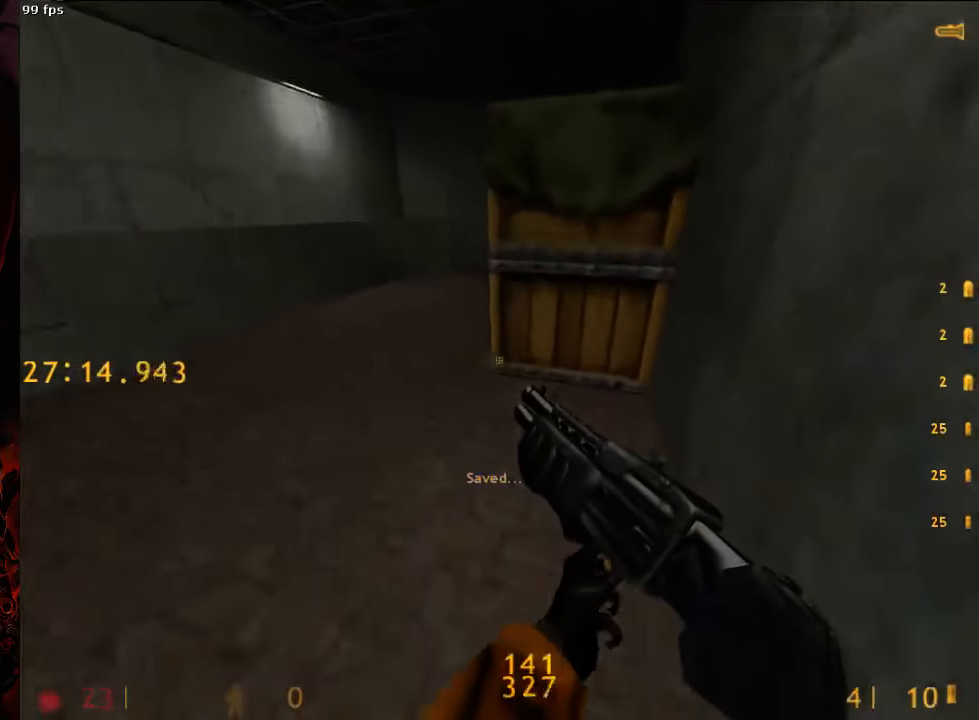
{"keys": [], "mouse": ["left"], "events": [[63, "d", "up"], [167, "1", "down"], [229, "1", "up"], [313, "w", "up"], [375, "mouse_left", "down"]]}
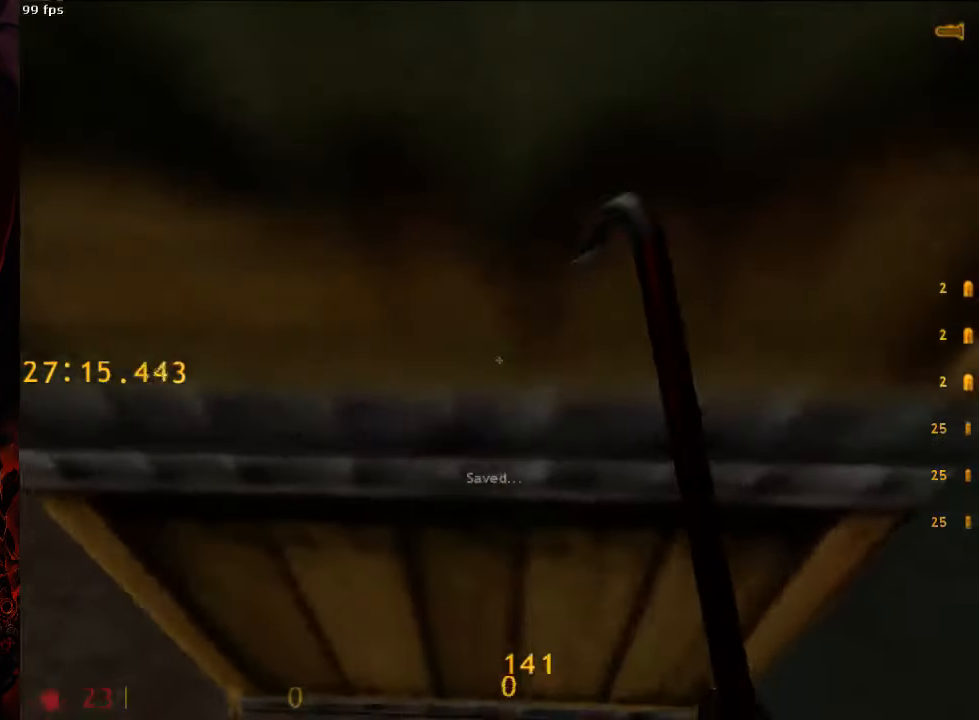
{"keys": ["w"], "mouse": [], "events": [[313, "w", "down"], [438, "mouse_left", "up"]]}
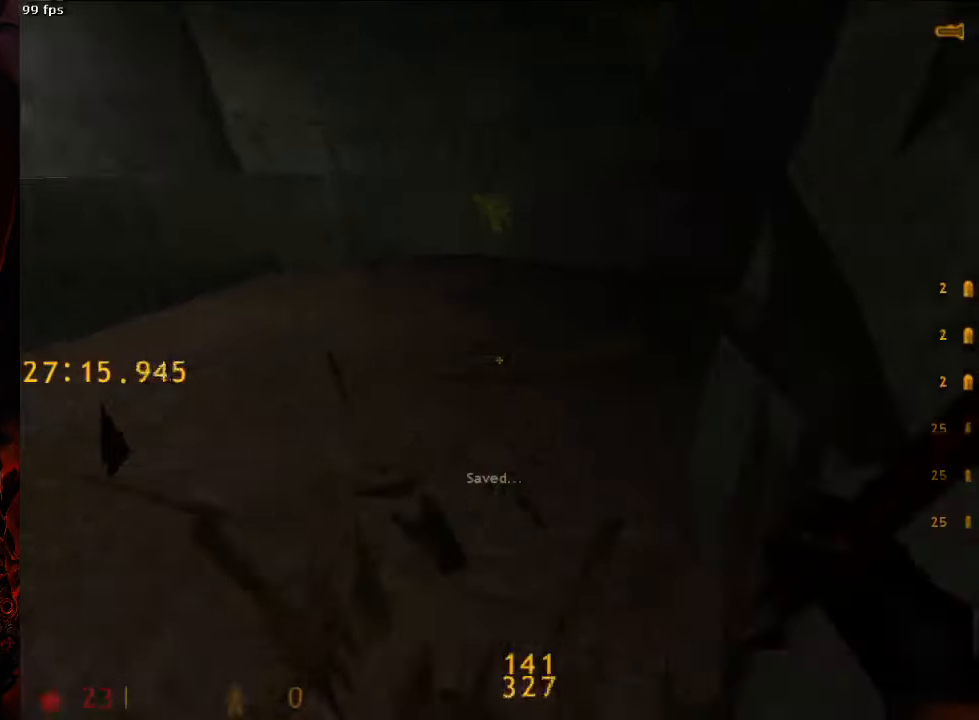
{"keys": [], "mouse": [], "events": [[21, "d", "down"], [146, "w", "up"], [208, "d", "up"], [250, "d", "down"], [396, "tab", "down"], [479, "d", "up"], [479, "tab", "up"]]}
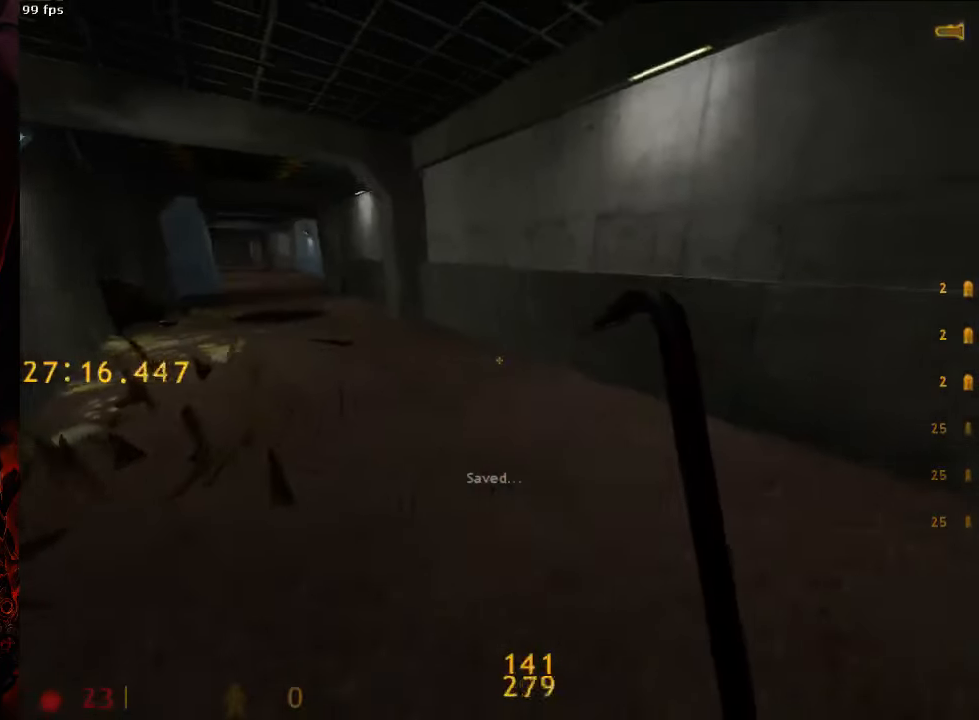
{"keys": ["a", "w"], "mouse": [], "events": [[63, "w", "down"], [125, "a", "down"]]}
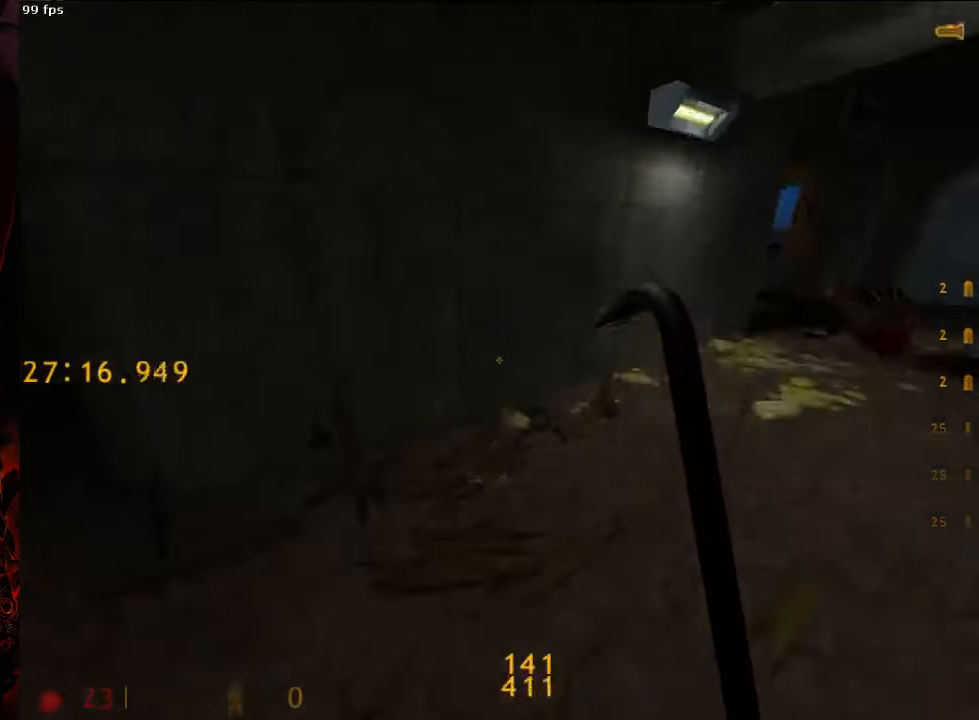
{"keys": ["d", "w"], "mouse": [], "events": [[167, "a", "up"], [167, "d", "down"]]}
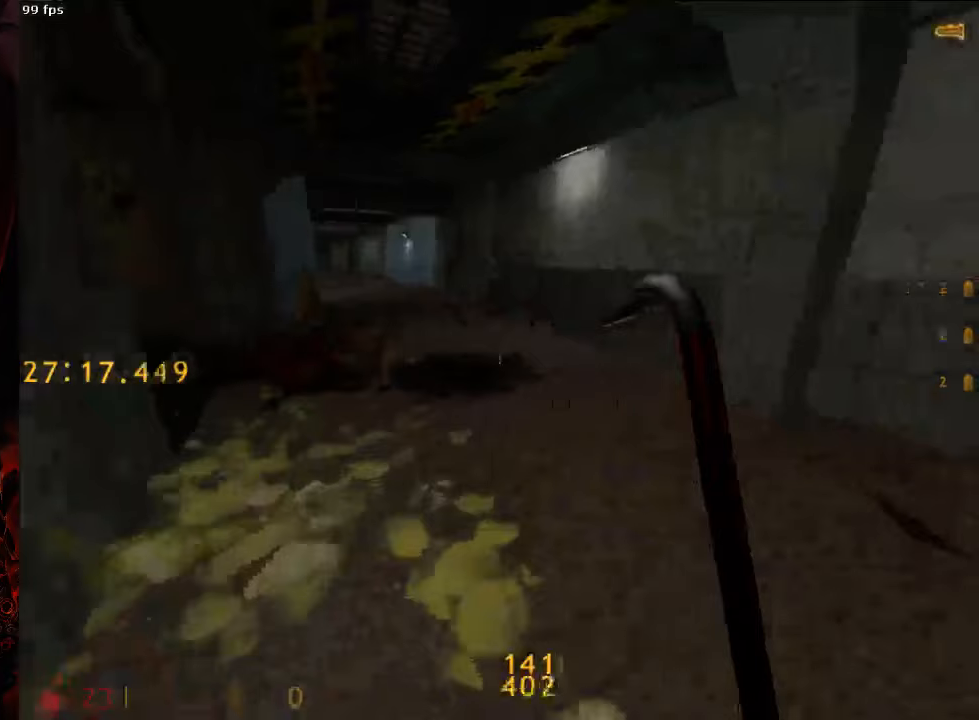
{"keys": ["a", "w"], "mouse": [], "events": [[208, "d", "up"], [333, "a", "down"]]}
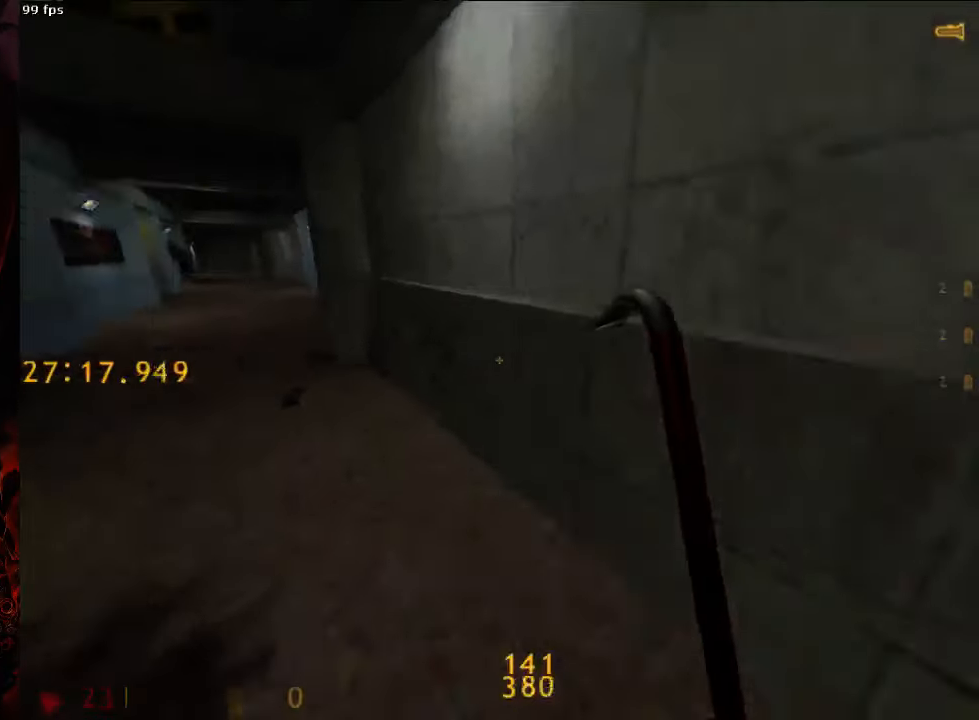
{"keys": ["a", "w"], "mouse": [], "events": [[250, "a", "up"], [375, "a", "down"]]}
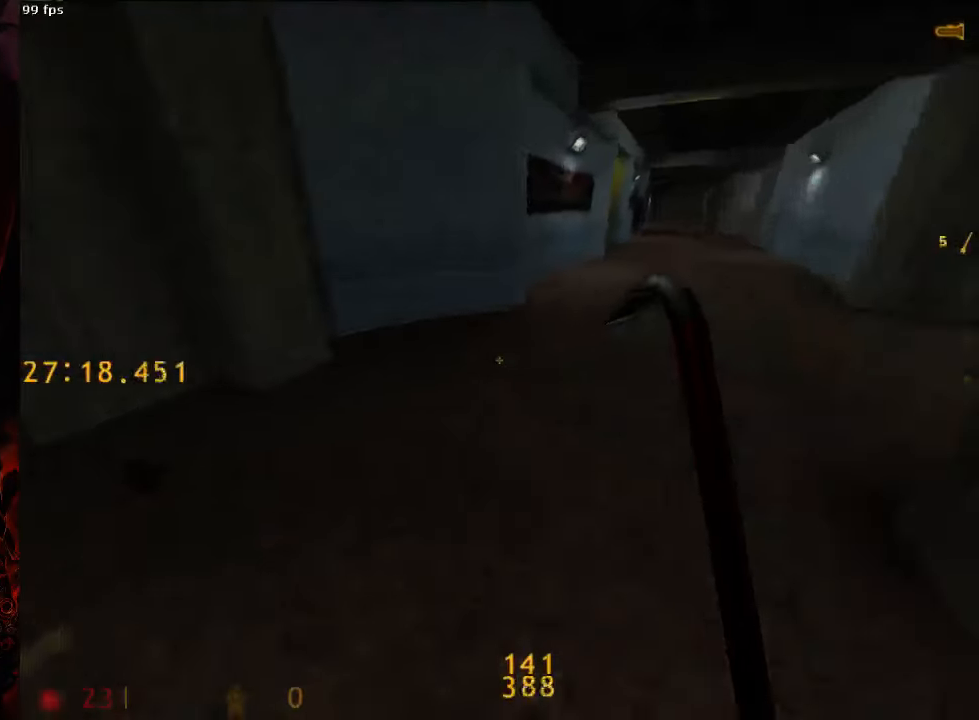
{"keys": ["d"], "mouse": [], "events": [[21, "w", "up"], [188, "w", "down"], [250, "a", "up"], [292, "d", "down"], [313, "w", "up"]]}
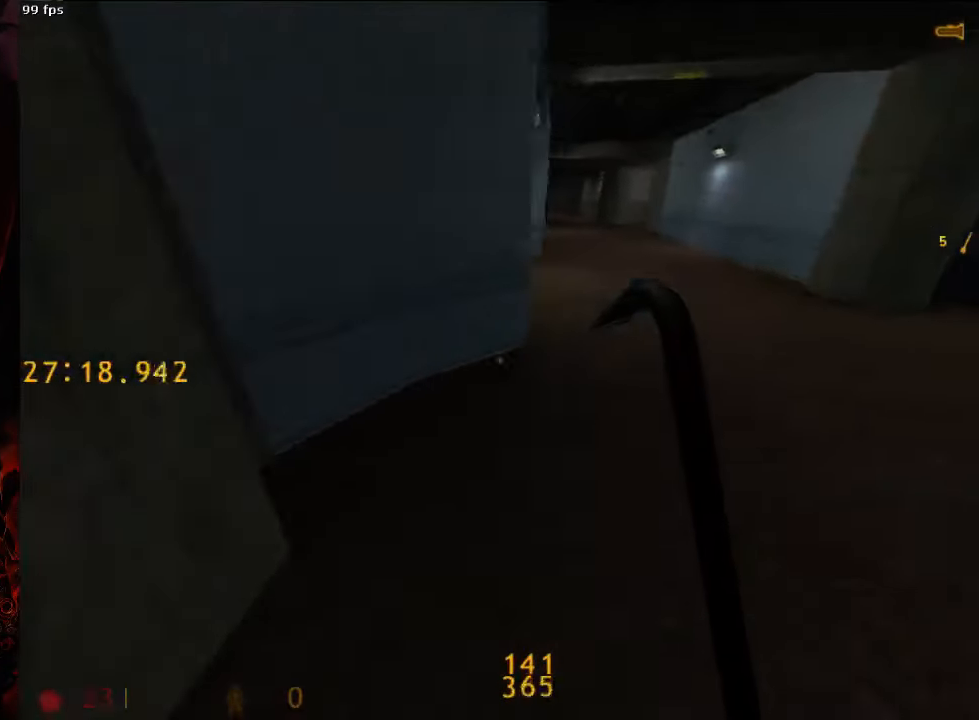
{"keys": ["a", "w"], "mouse": [], "events": [[83, "w", "down"], [125, "d", "up"], [125, "tab", "down"], [229, "tab", "up"], [438, "a", "down"]]}
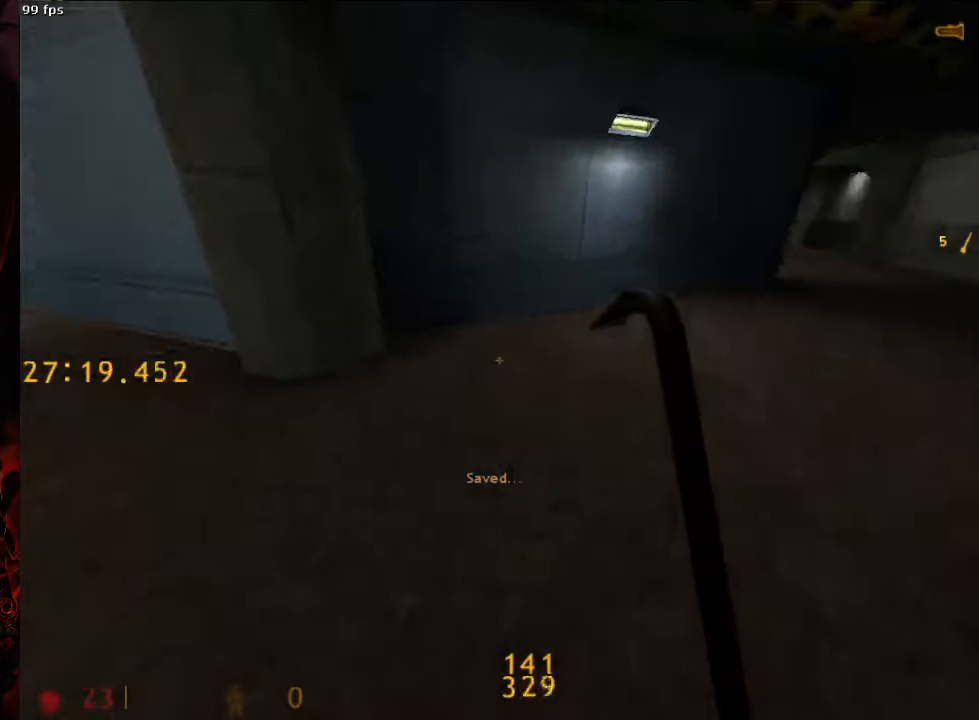
{"keys": ["d", "space"], "mouse": [], "events": [[271, "d", "down"], [271, "space", "down"], [292, "w", "up"], [333, "a", "up"], [375, "3", "down"], [458, "3", "up"]]}
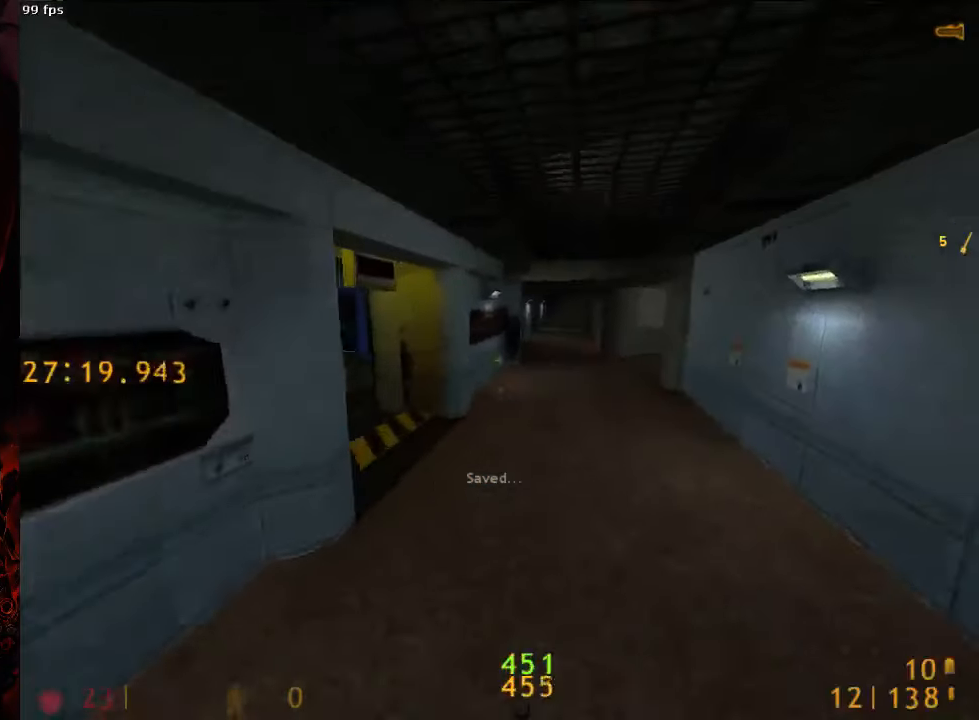
{"keys": ["d", "space"], "mouse": [], "events": [[146, "a", "down"], [146, "d", "up"], [438, "d", "down"], [479, "a", "up"]]}
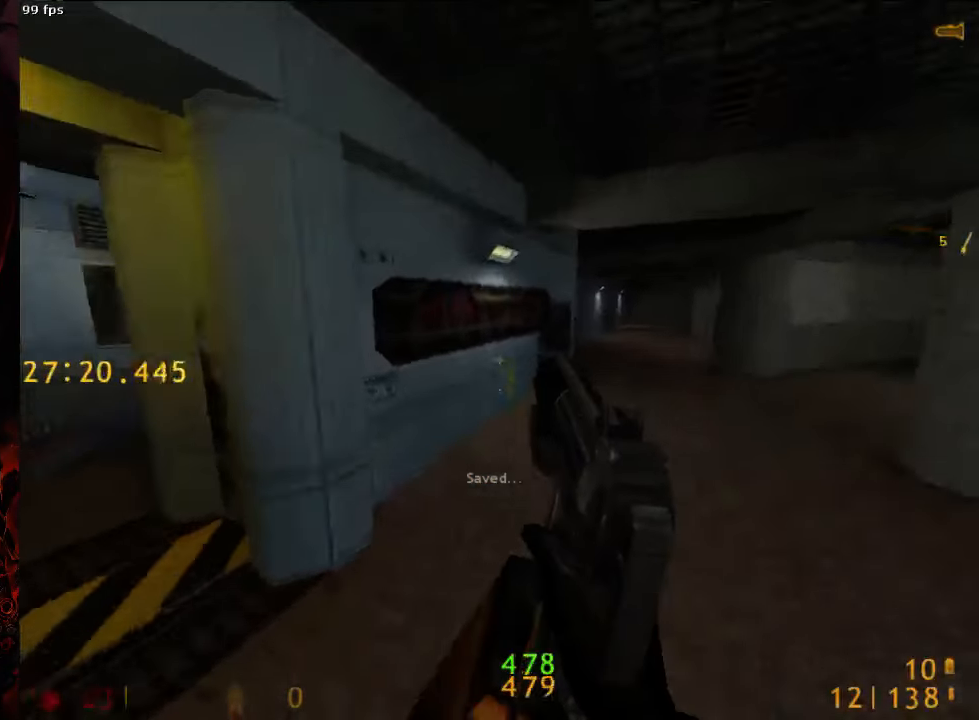
{"keys": ["d", "space"], "mouse": [], "events": [[250, "a", "down"], [250, "d", "up"], [438, "a", "up"], [438, "d", "down"]]}
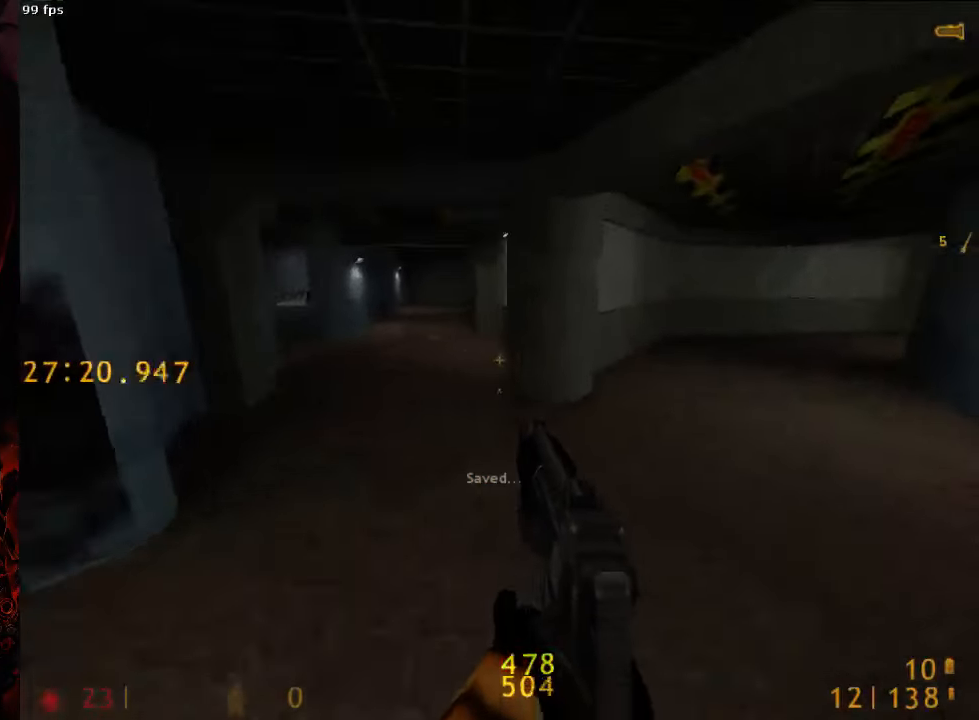
{"keys": ["a", "space"], "mouse": [], "events": [[250, "d", "up"], [313, "r", "down"], [375, "a", "down"], [375, "r", "up"]]}
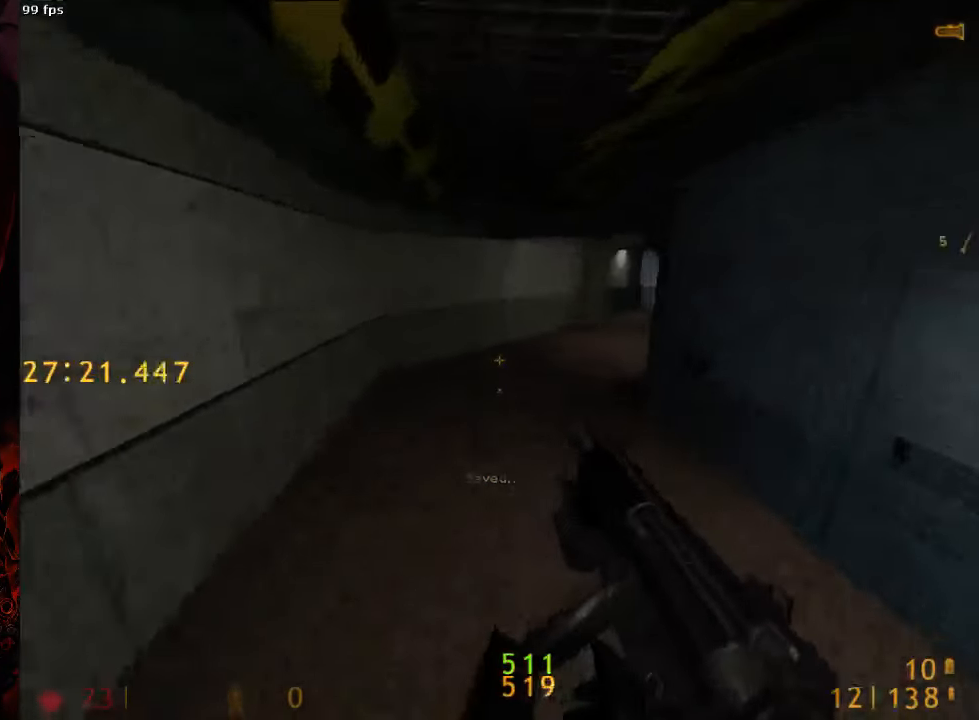
{"keys": ["d", "space"], "mouse": [], "events": [[21, "a", "up"], [21, "d", "down"], [188, "a", "down"], [188, "d", "up"], [396, "a", "up"], [396, "d", "down"]]}
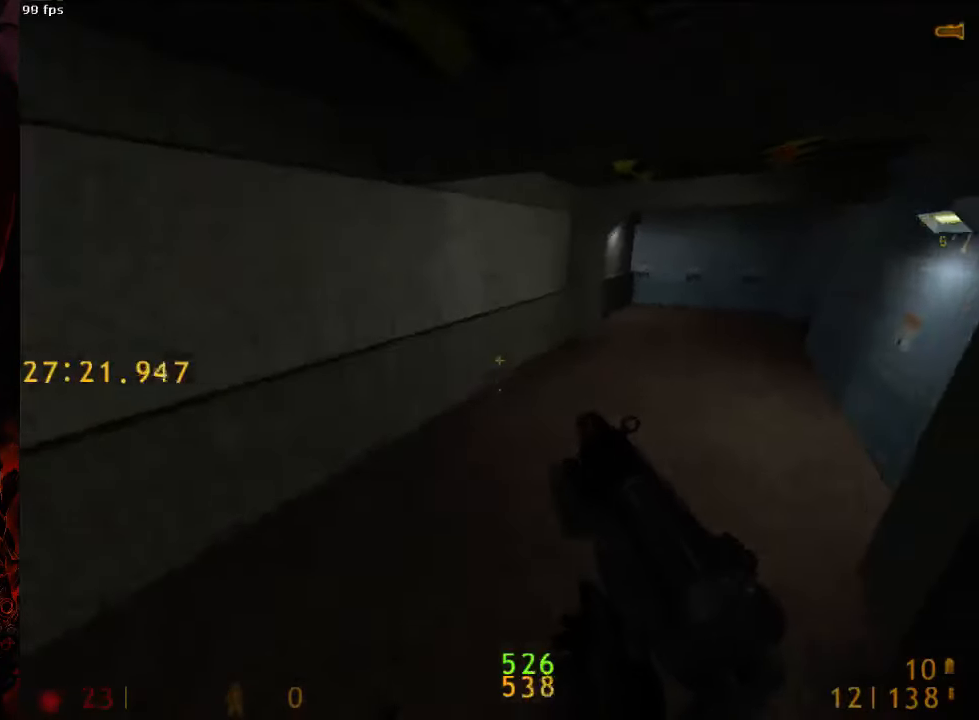
{"keys": ["d", "space"], "mouse": [], "events": [[188, "a", "down"], [229, "d", "up"], [438, "a", "up"], [438, "d", "down"]]}
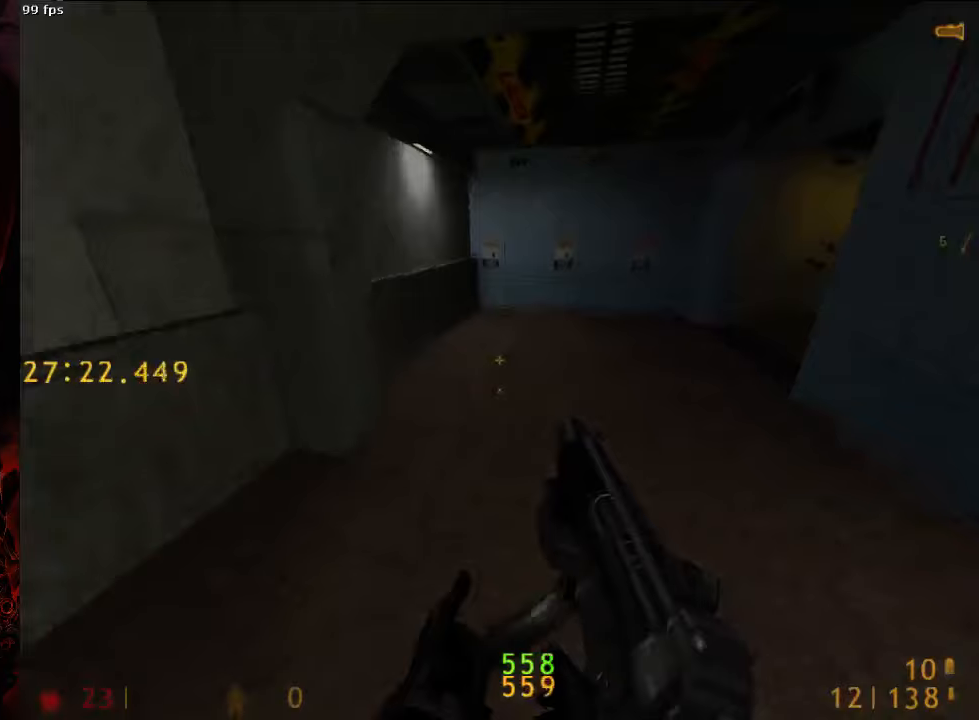
{"keys": ["d", "space"], "mouse": [], "events": [[271, "tab", "down"], [333, "tab", "up"]]}